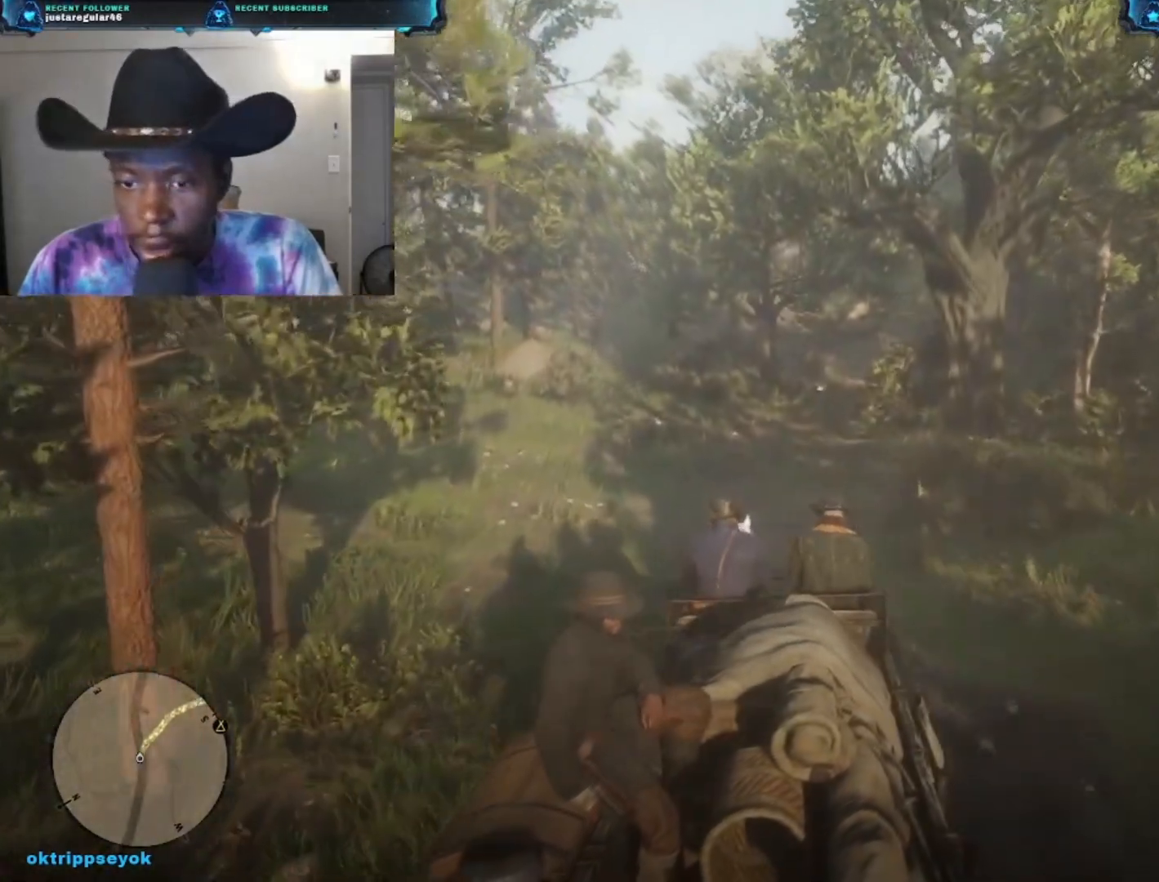
Gameplay with a controller (Xbox layout); each line is a JSON object with the inputs held at the frame after it. "events" lists button and stick changes between this image and that frame as [ms after this image, input, new state], when the widget could be followed in between.
{"buttons": [], "left_stick": "up-left", "right_stick": "down-right", "events": []}
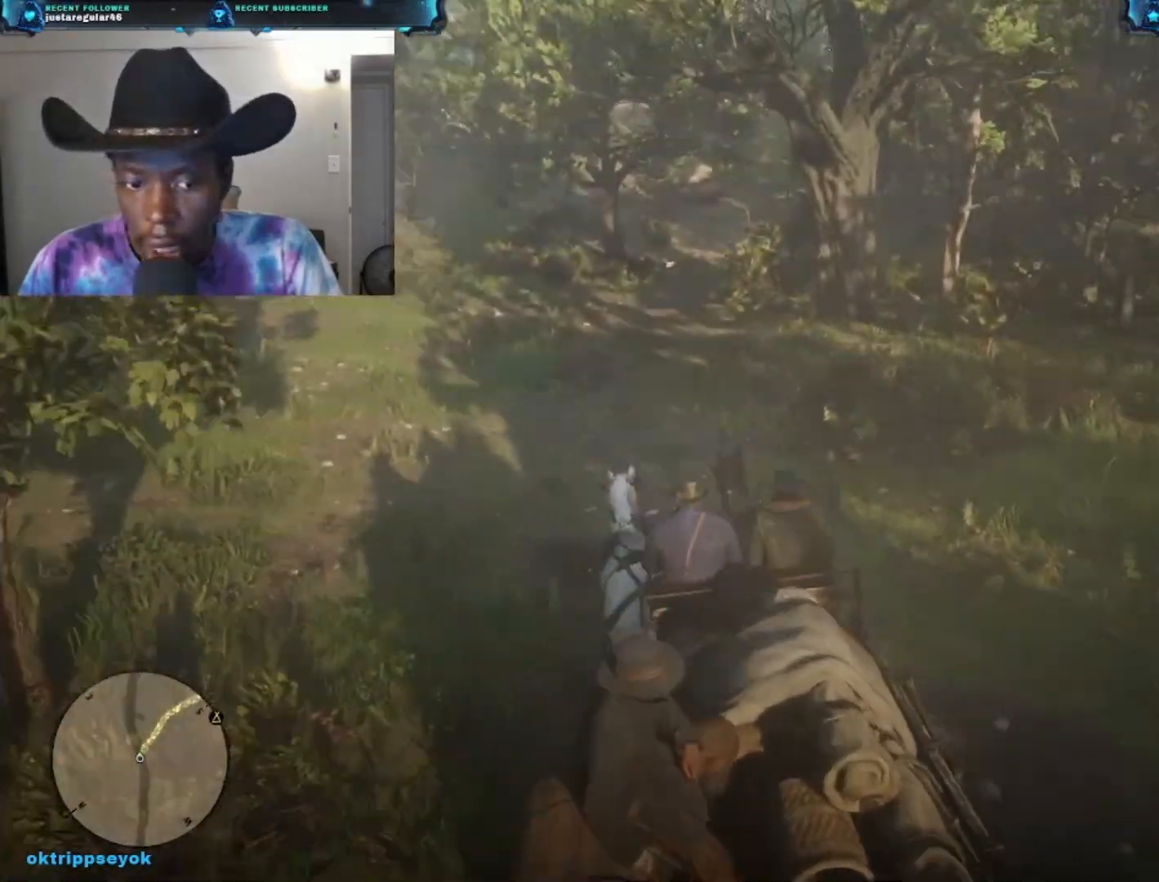
{"buttons": [], "left_stick": "up-left", "right_stick": "right", "events": [[400, "right_stick", "right"]]}
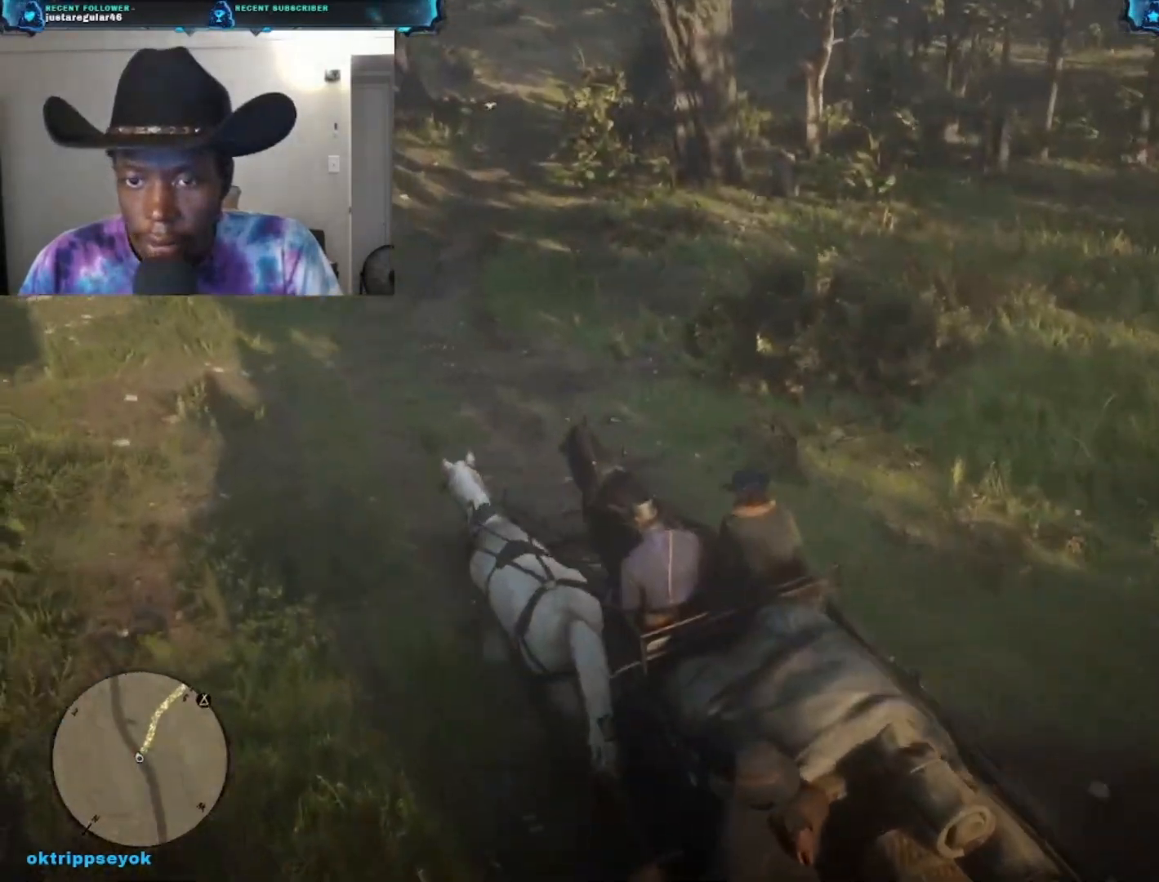
{"buttons": [], "left_stick": "up", "right_stick": "right", "events": [[167, "left_stick", "up"]]}
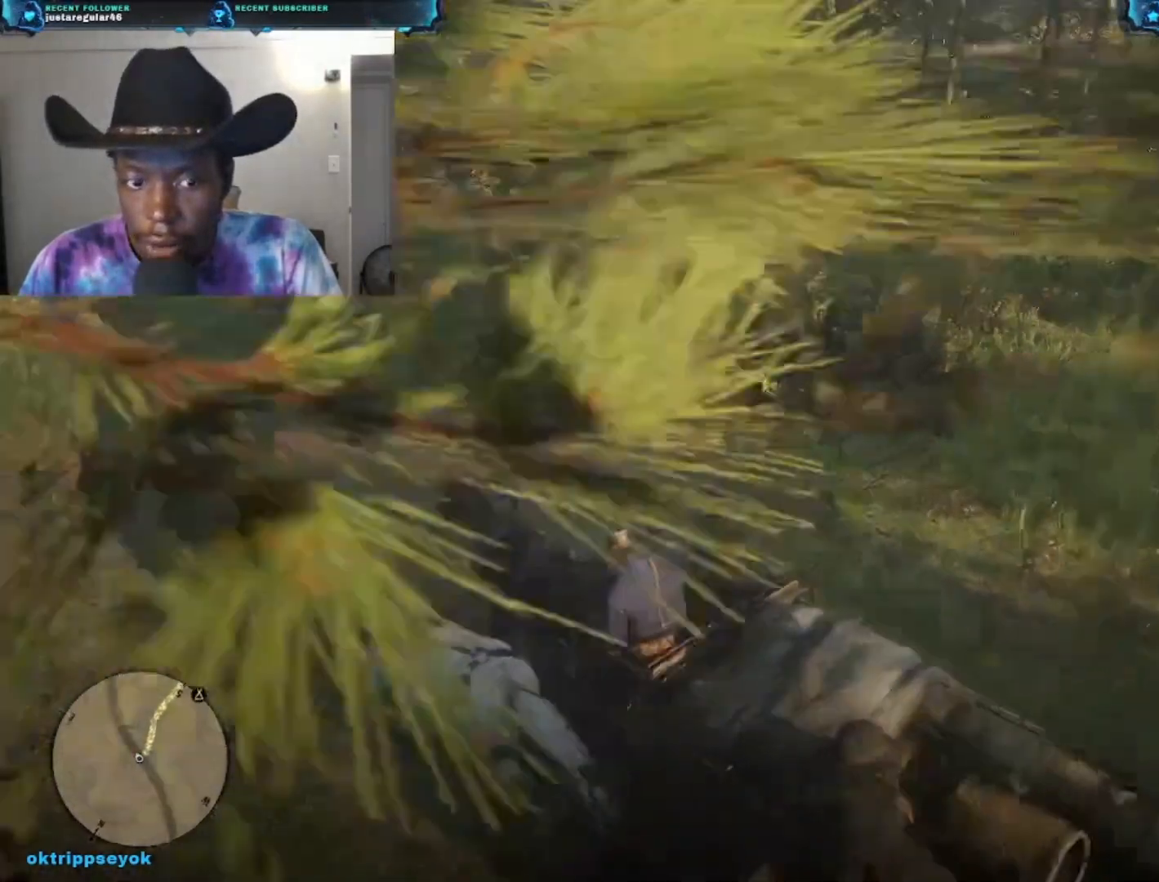
{"buttons": [], "left_stick": "up-right", "right_stick": "up-right", "events": [[267, "left_stick", "up-right"], [400, "right_stick", "up-right"]]}
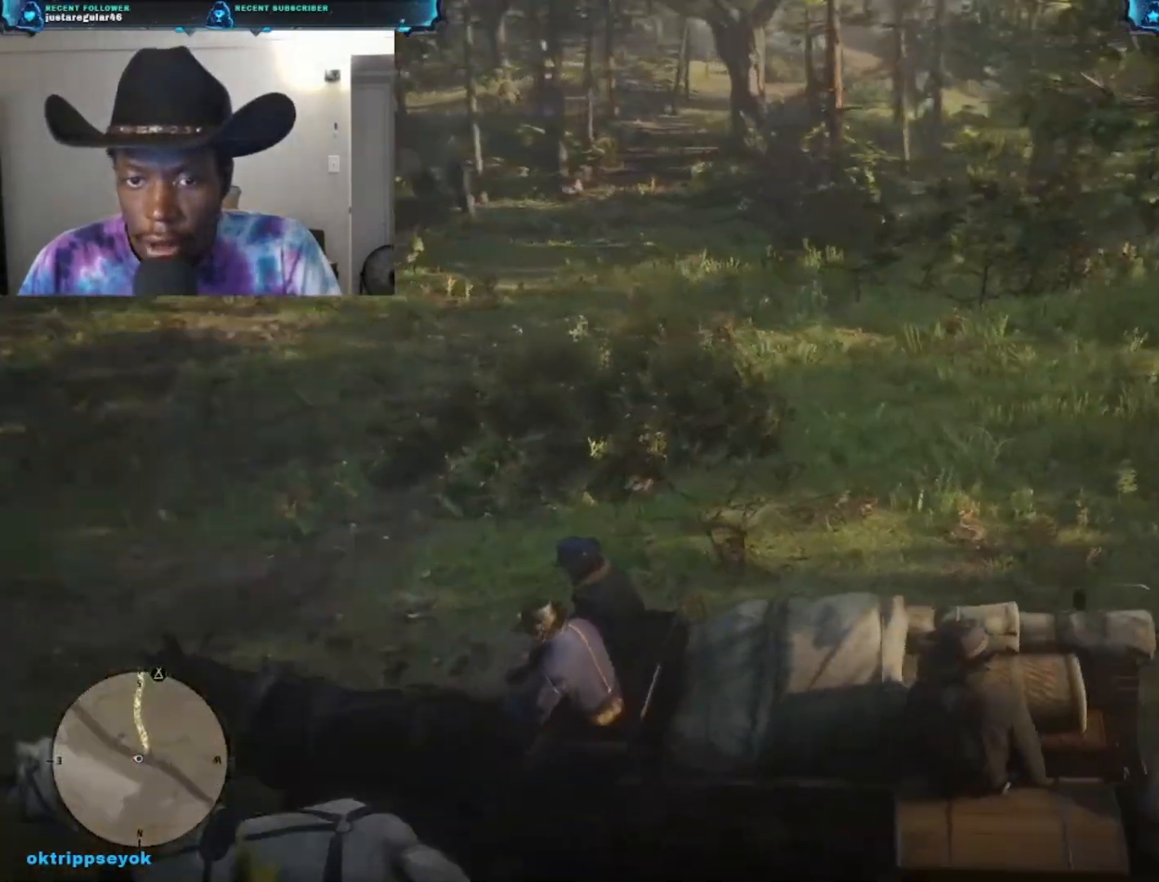
{"buttons": [], "left_stick": "up-right", "right_stick": "right", "events": [[300, "right_stick", "right"]]}
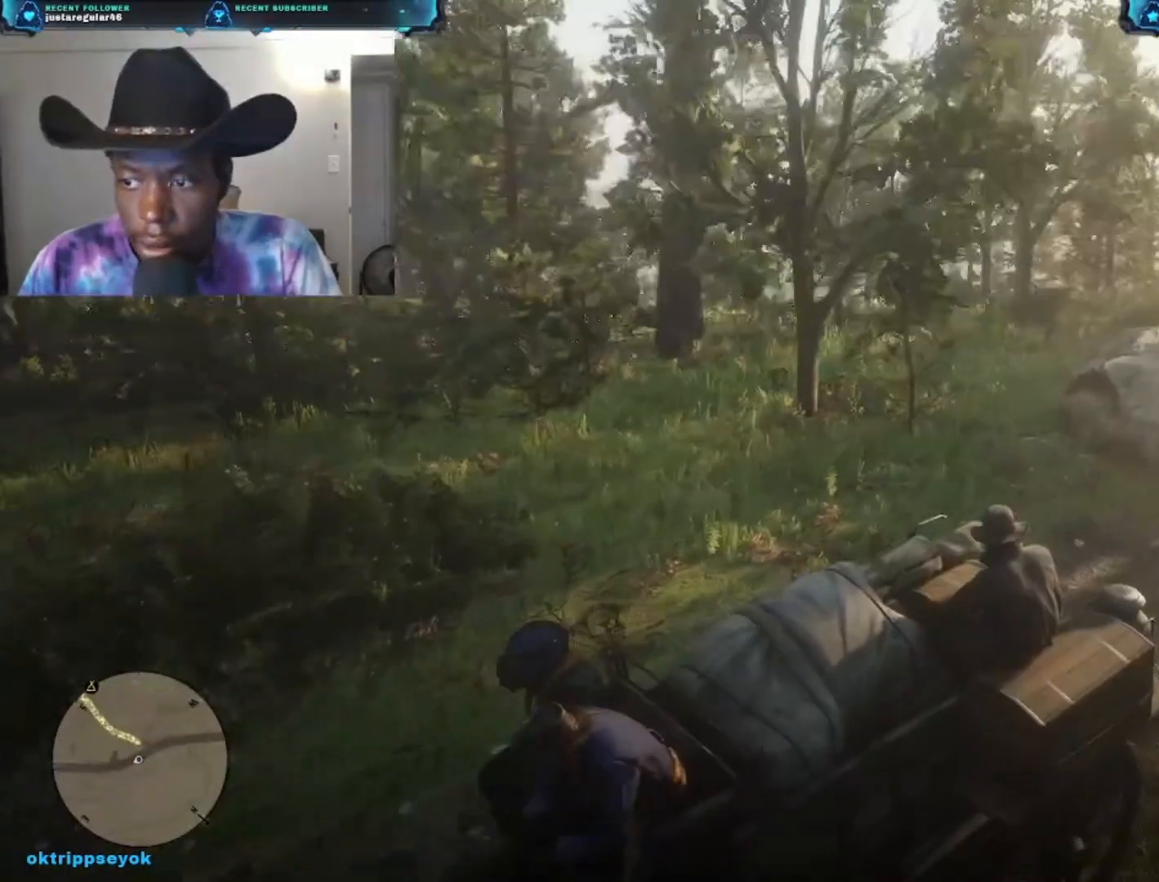
{"buttons": [], "left_stick": "up-right", "right_stick": "center", "events": [[433, "right_stick", "center"]]}
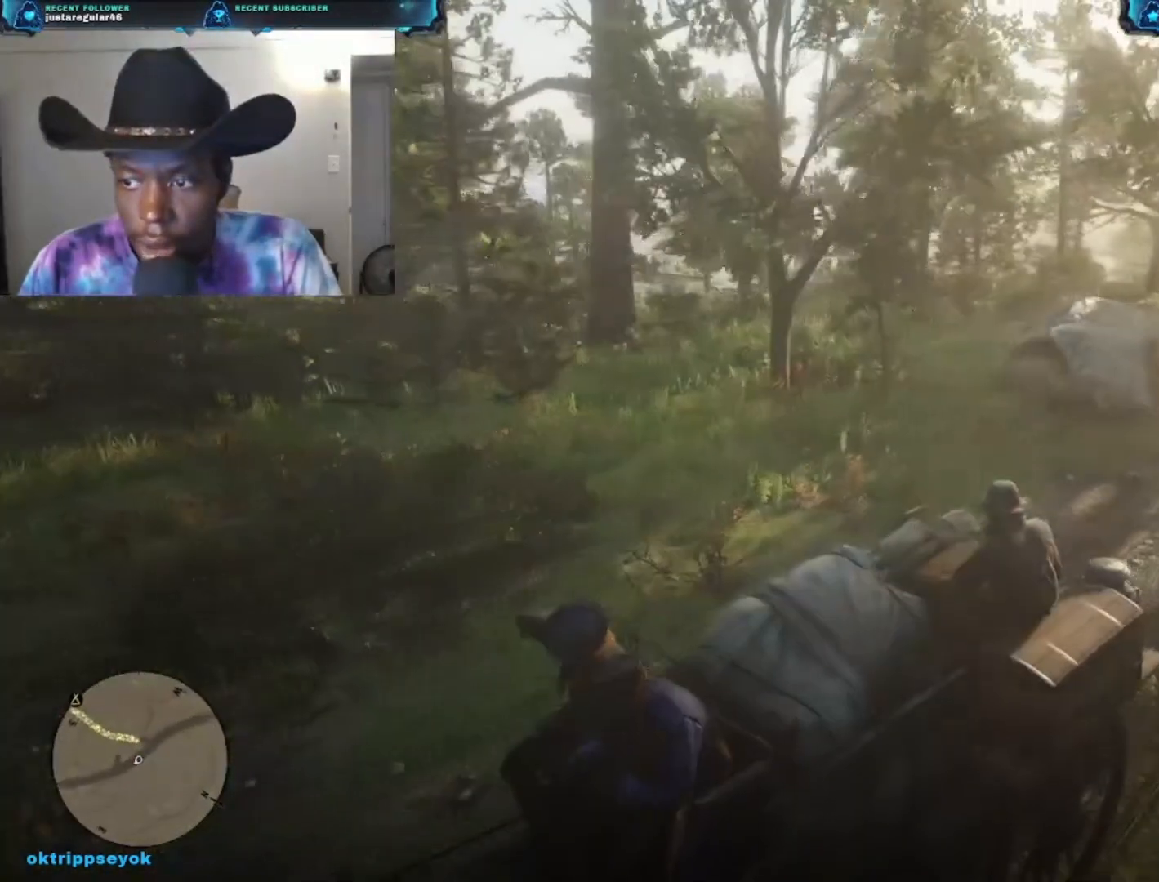
{"buttons": [], "left_stick": "up-right", "right_stick": "center", "events": []}
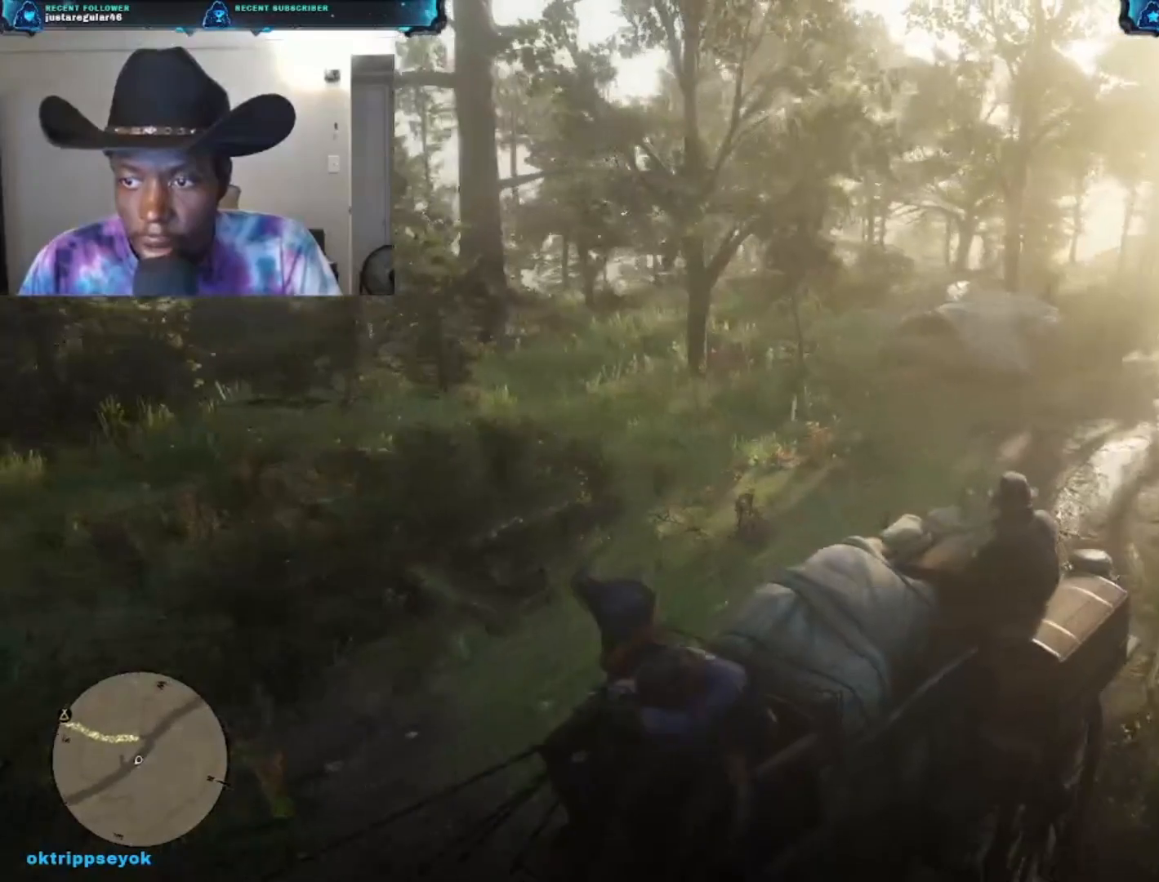
{"buttons": [], "left_stick": "up-right", "right_stick": "left", "events": [[267, "right_stick", "left"]]}
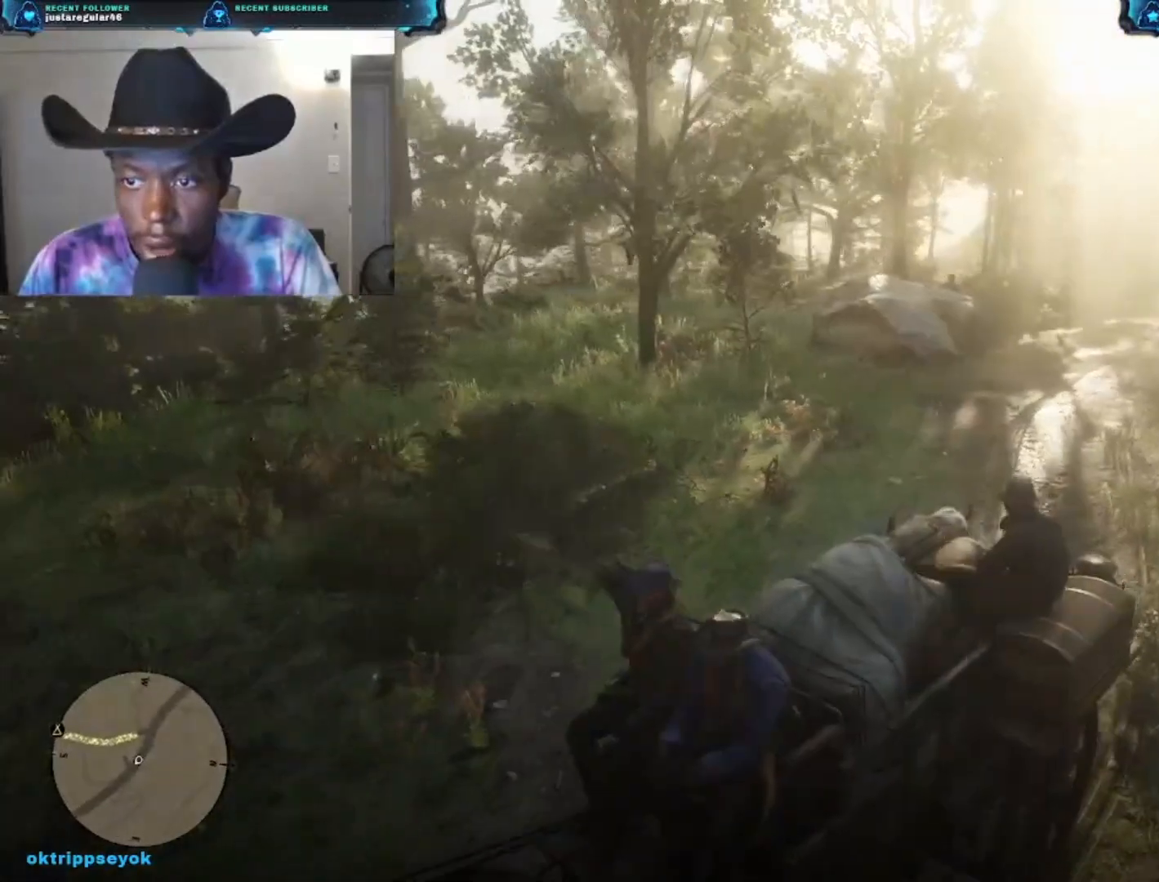
{"buttons": [], "left_stick": "up-right", "right_stick": "left", "events": []}
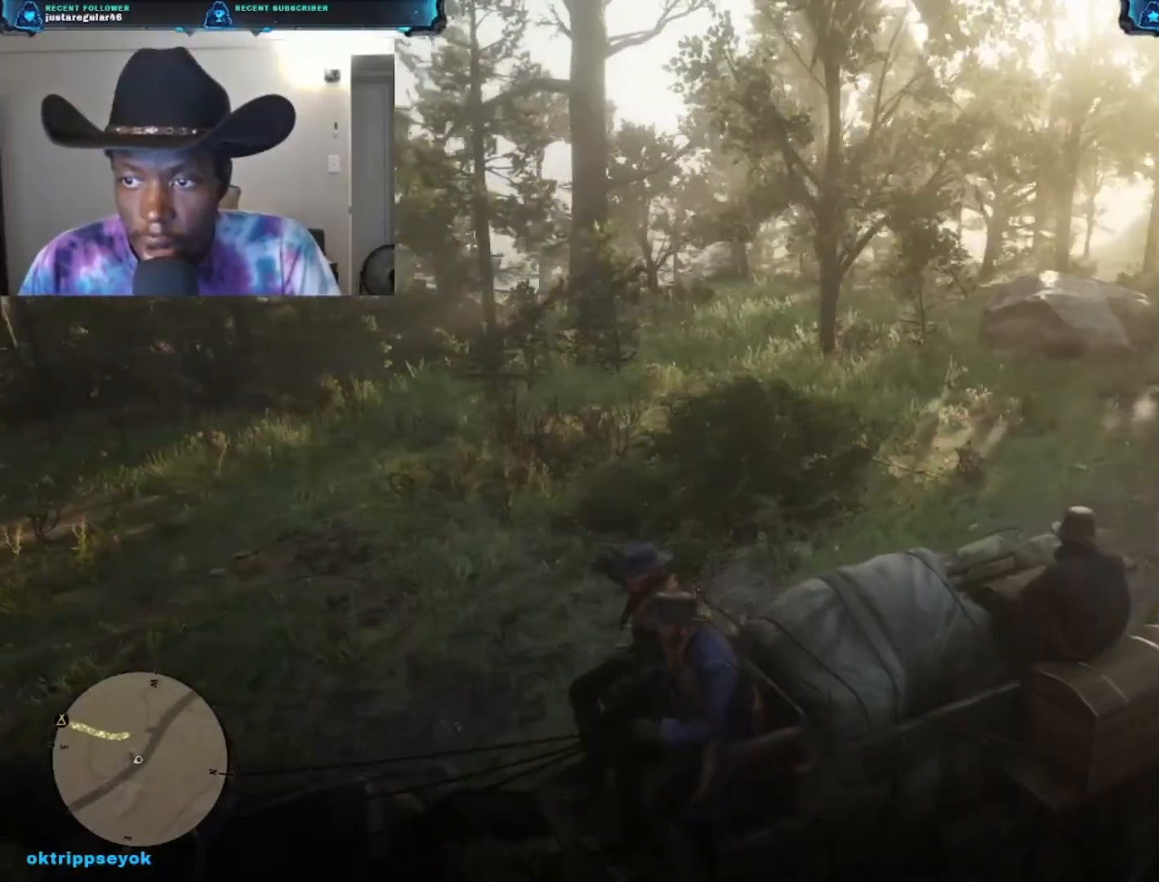
{"buttons": [], "left_stick": "up-right", "right_stick": "left", "events": []}
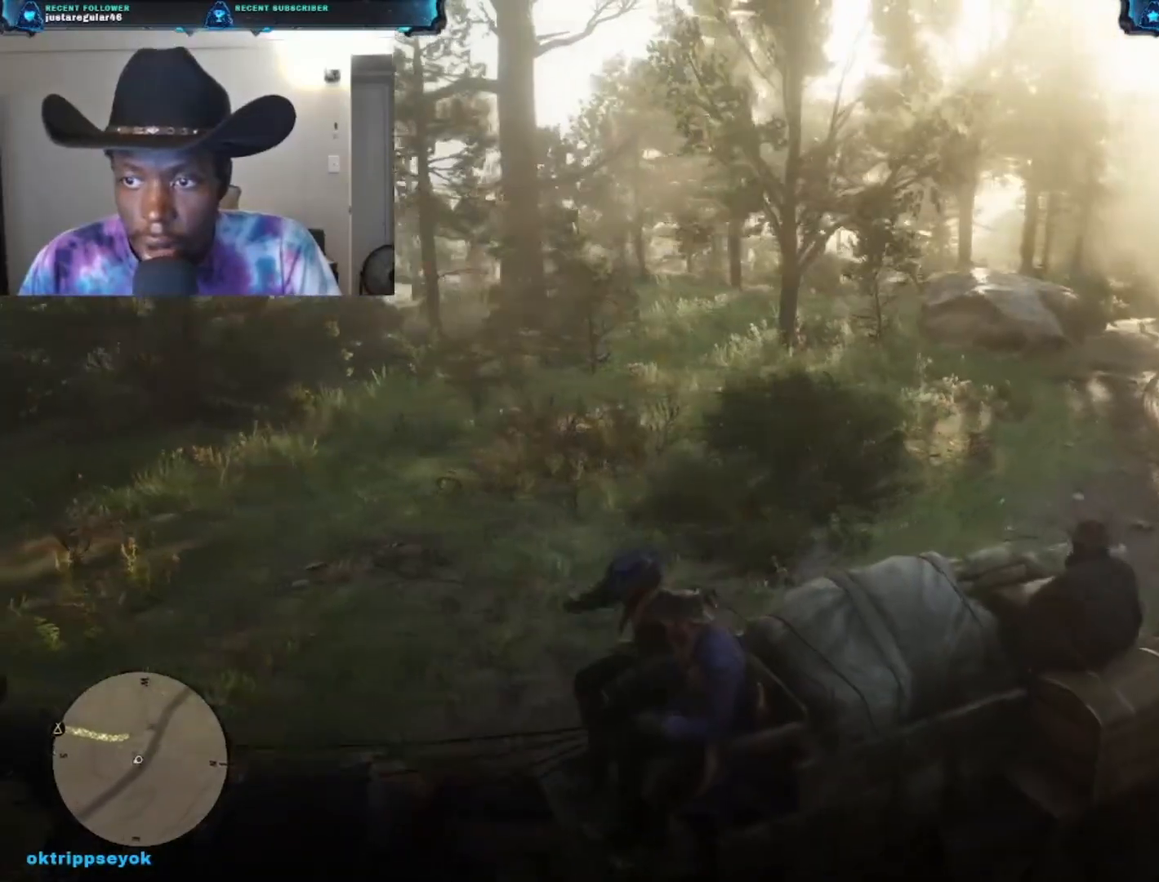
{"buttons": [], "left_stick": "up-right", "right_stick": "left", "events": []}
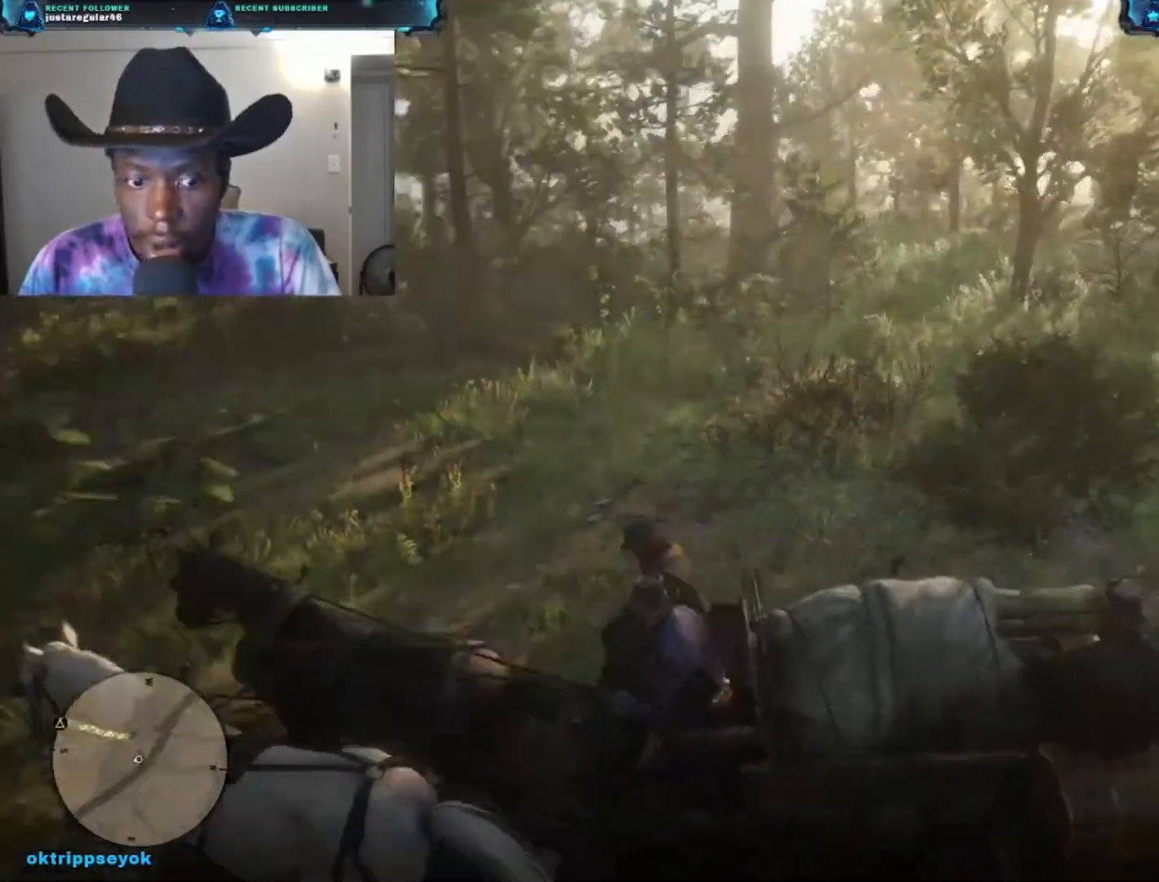
{"buttons": [], "left_stick": "up-right", "right_stick": "left", "events": []}
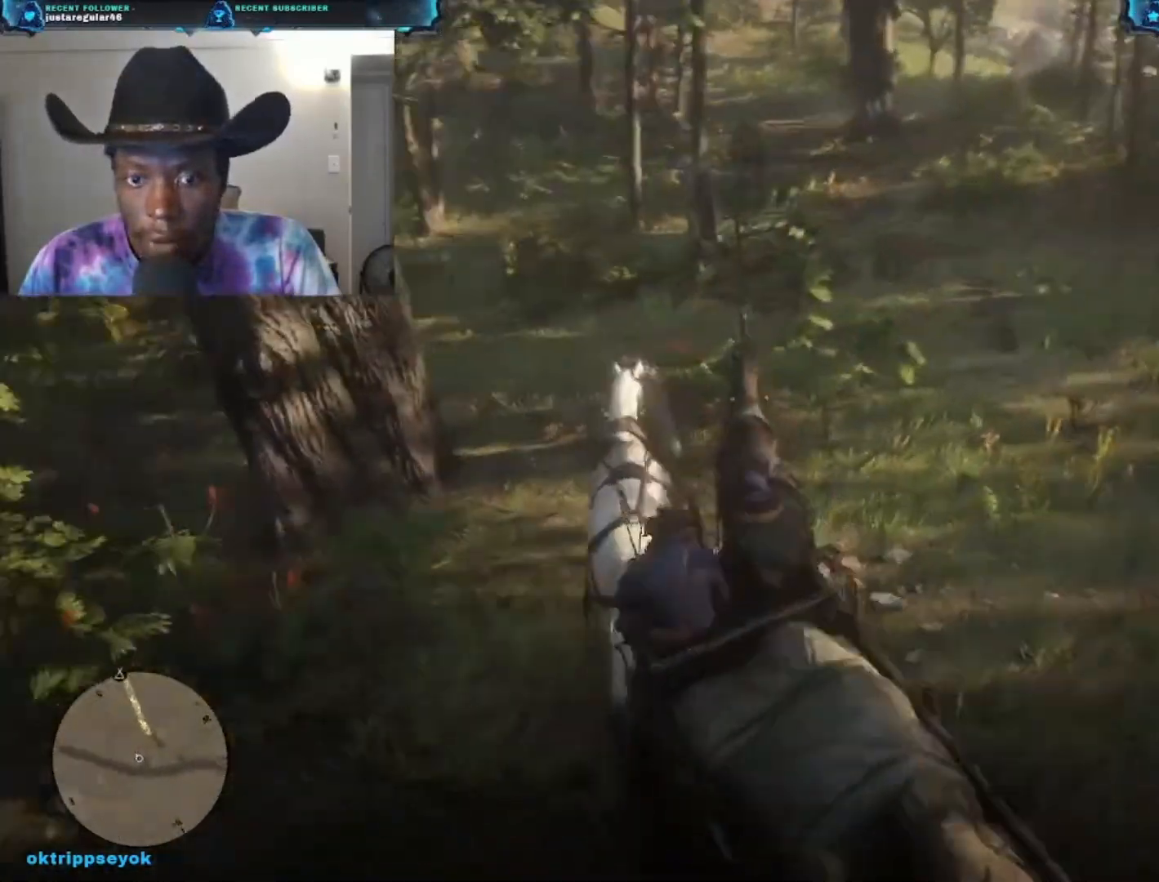
{"buttons": [], "left_stick": "up-right", "right_stick": "center", "events": [[33, "right_stick", "center"]]}
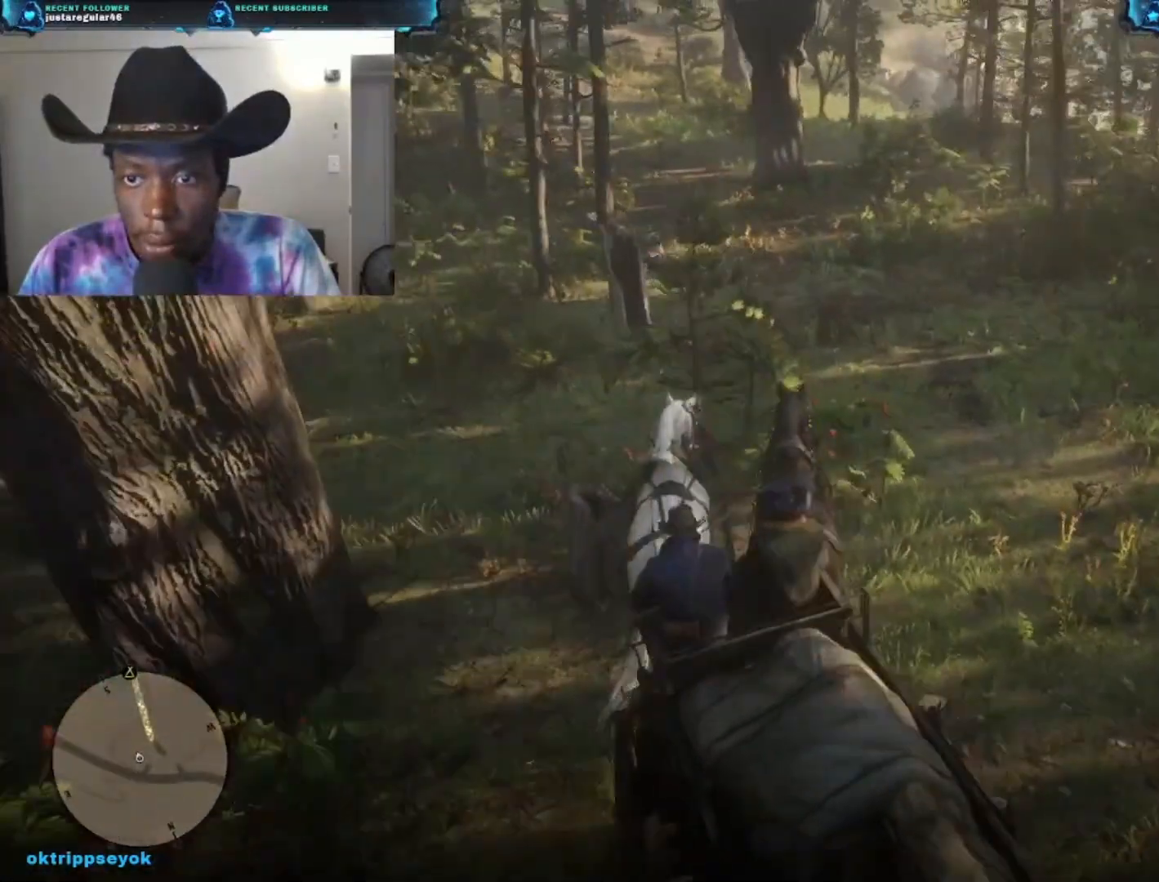
{"buttons": [], "left_stick": "up-right", "right_stick": "center", "events": []}
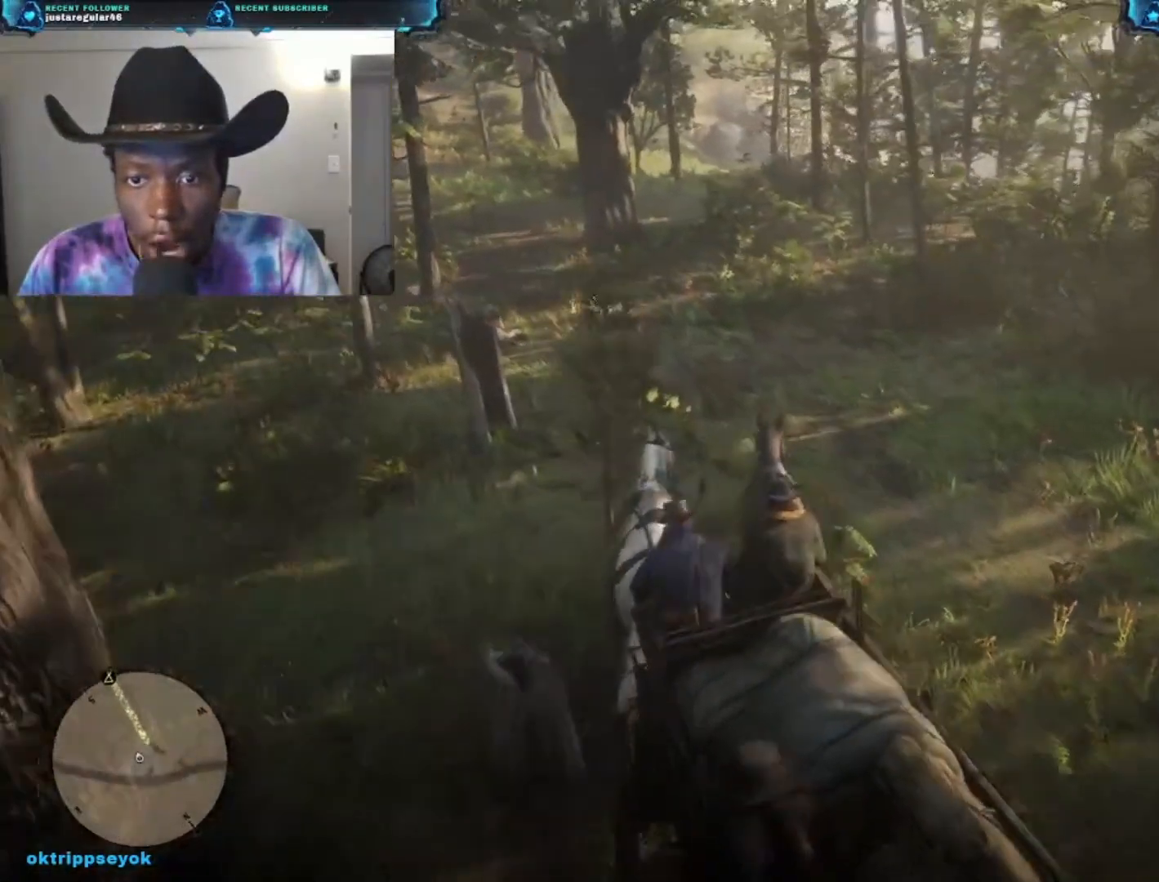
{"buttons": [], "left_stick": "up-right", "right_stick": "center", "events": []}
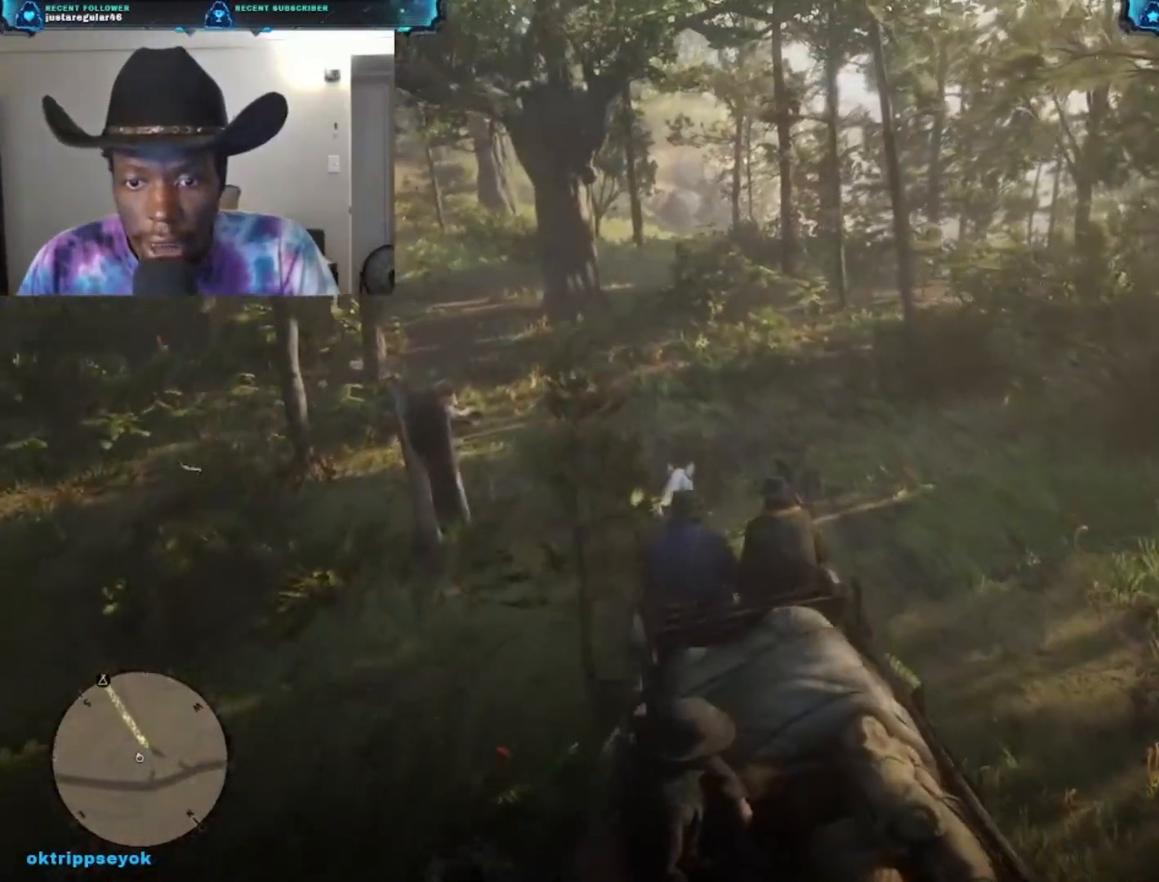
{"buttons": [], "left_stick": "up", "right_stick": "center", "events": [[67, "left_stick", "up"]]}
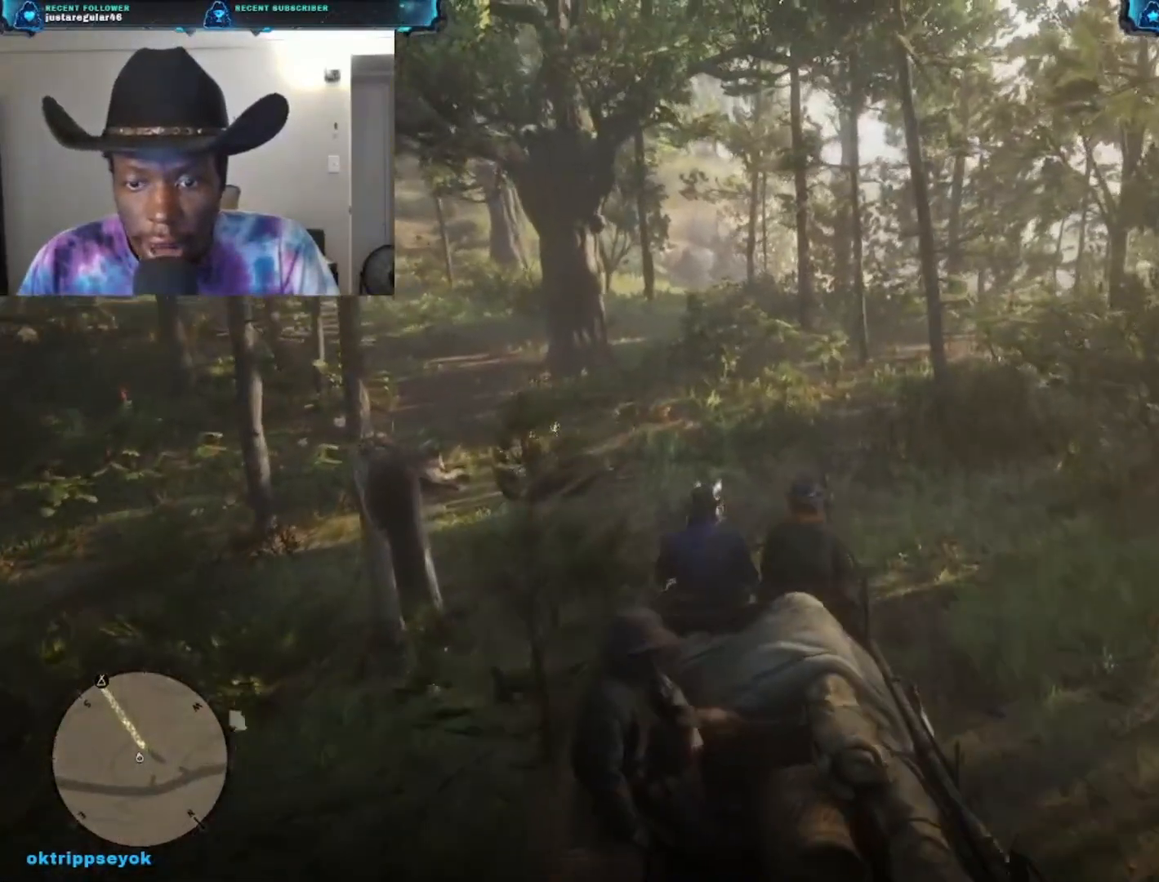
{"buttons": [], "left_stick": "up", "right_stick": "center", "events": []}
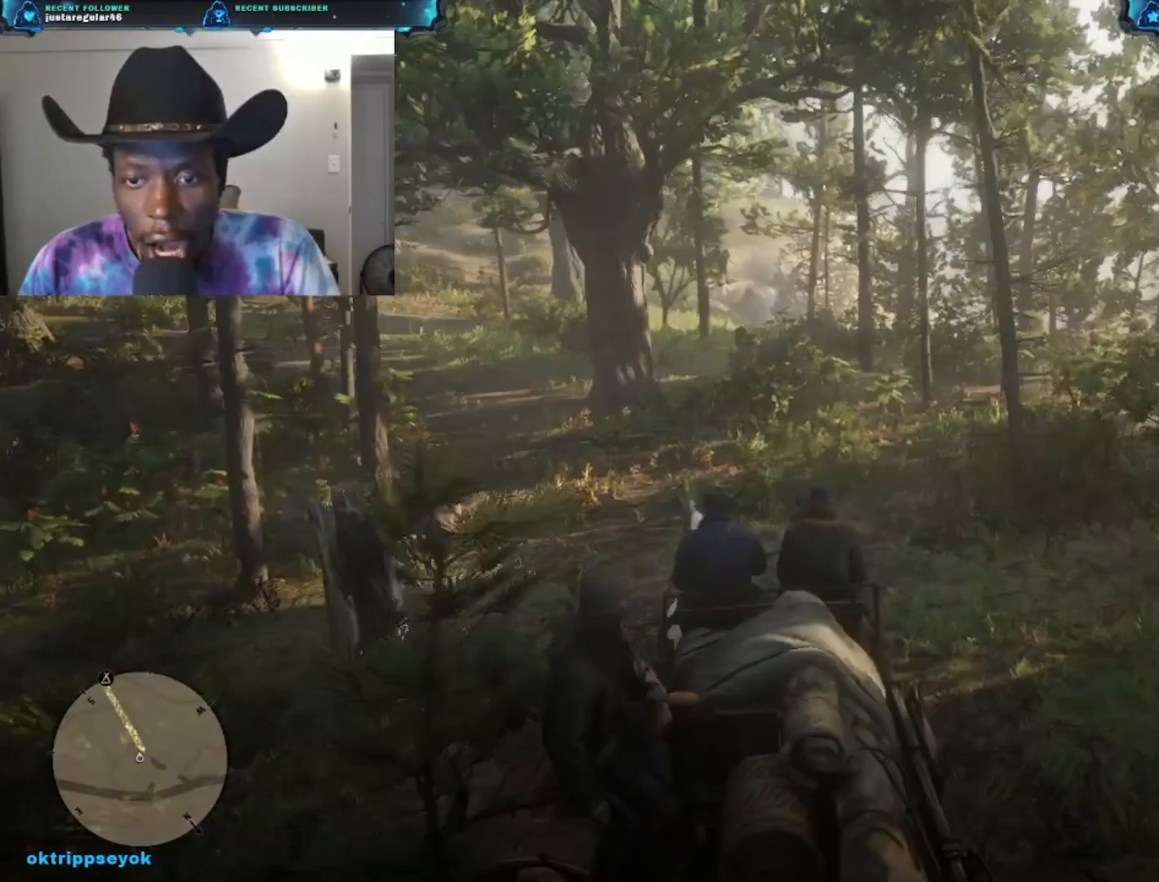
{"buttons": [], "left_stick": "up", "right_stick": "center", "events": []}
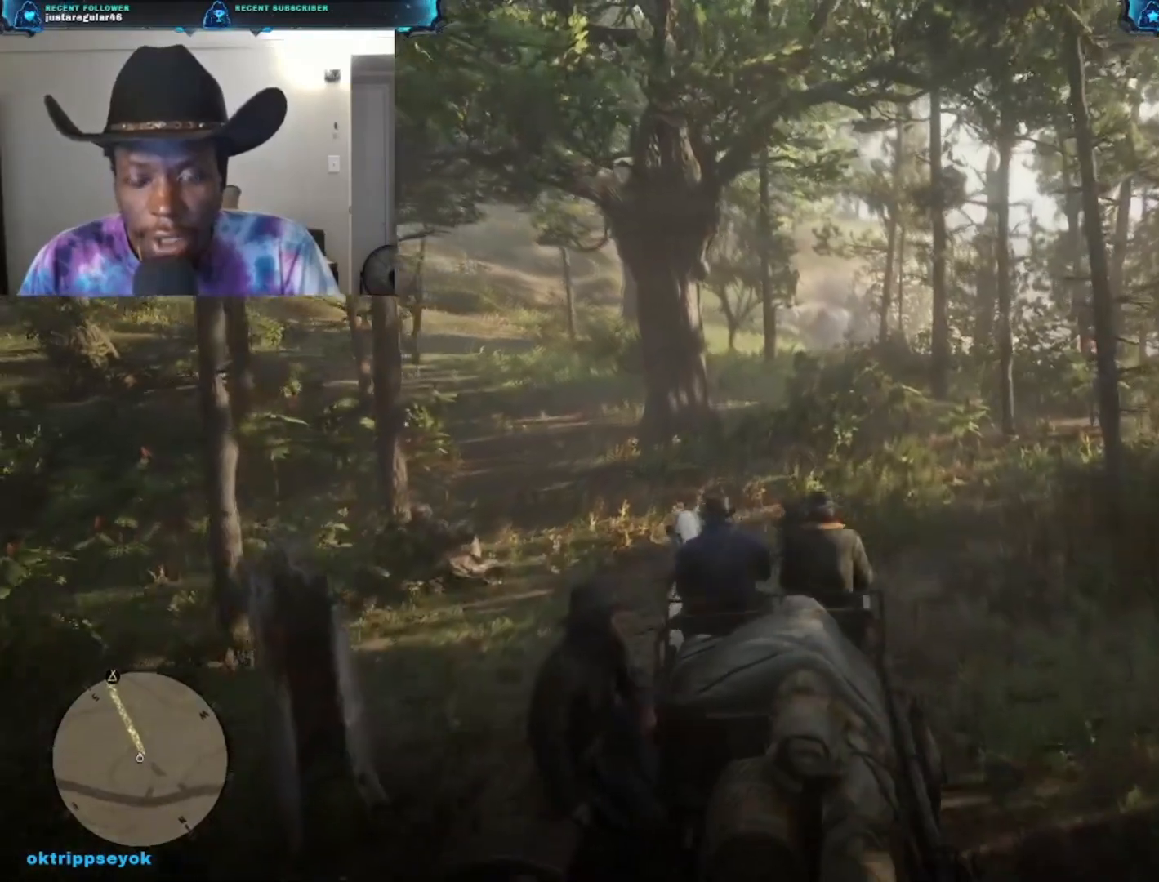
{"buttons": [], "left_stick": "up", "right_stick": "center", "events": []}
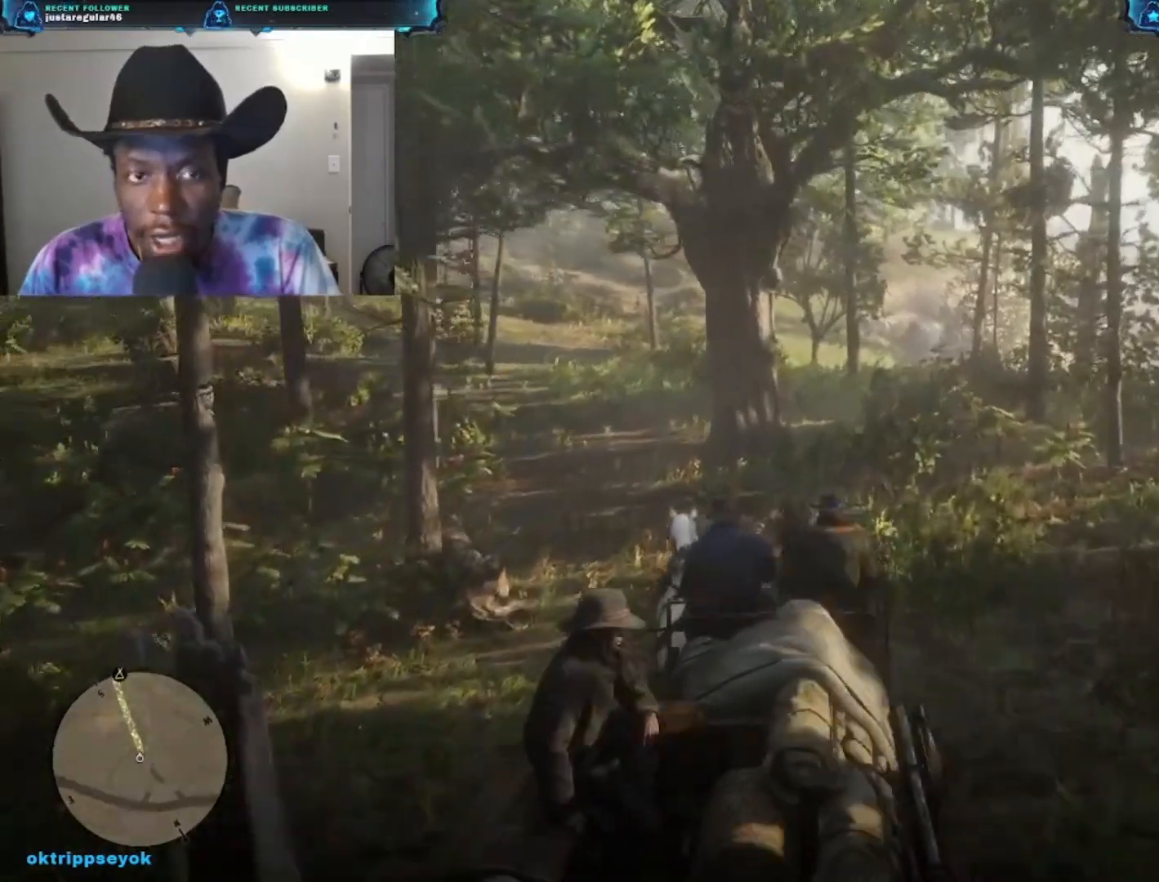
{"buttons": [], "left_stick": "up", "right_stick": "center", "events": []}
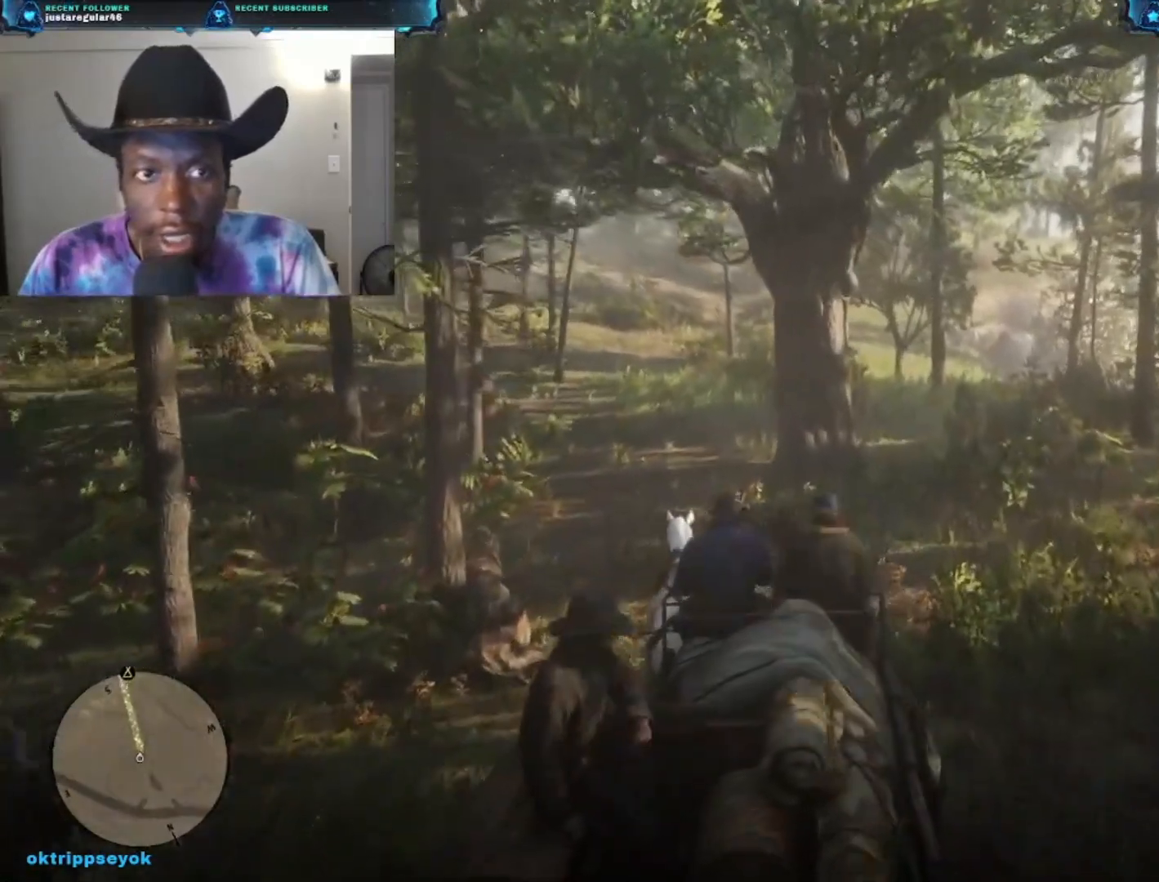
{"buttons": [], "left_stick": "up", "right_stick": "center", "events": []}
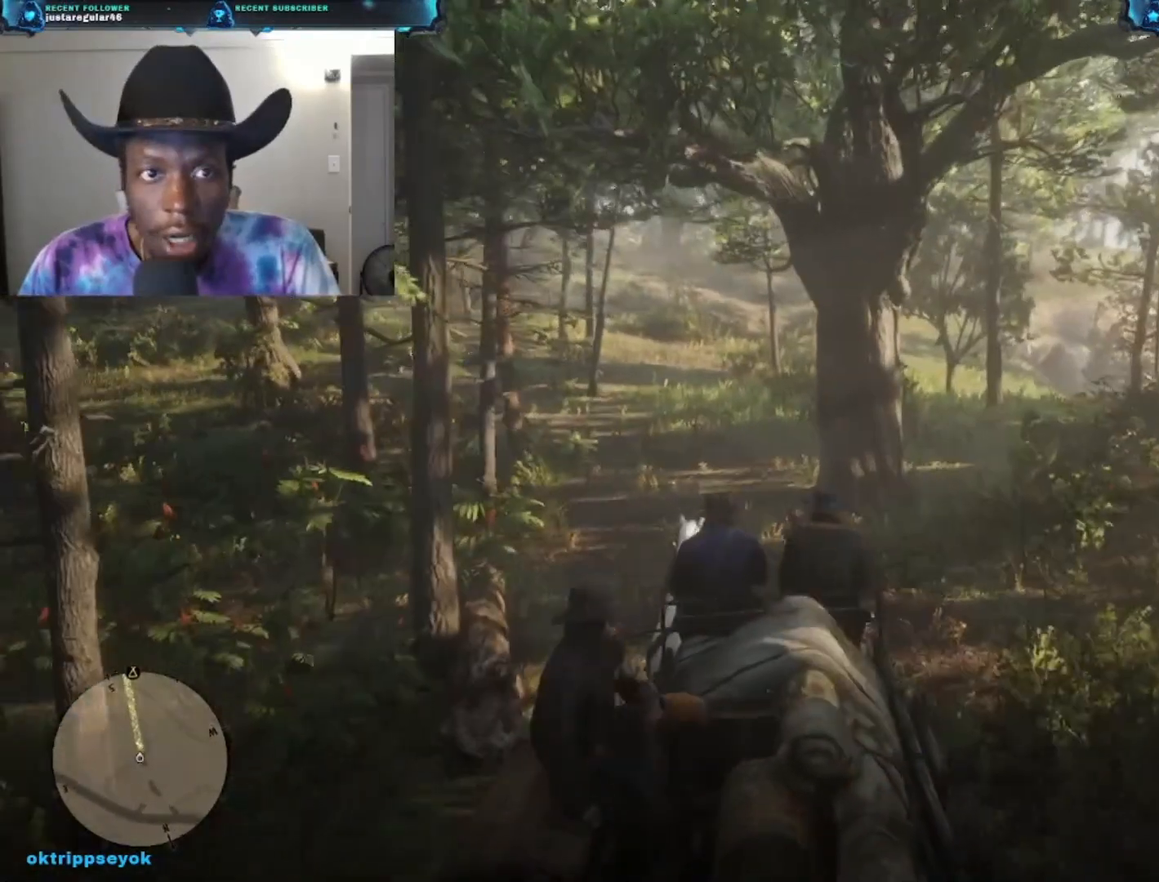
{"buttons": [], "left_stick": "up", "right_stick": "center", "events": []}
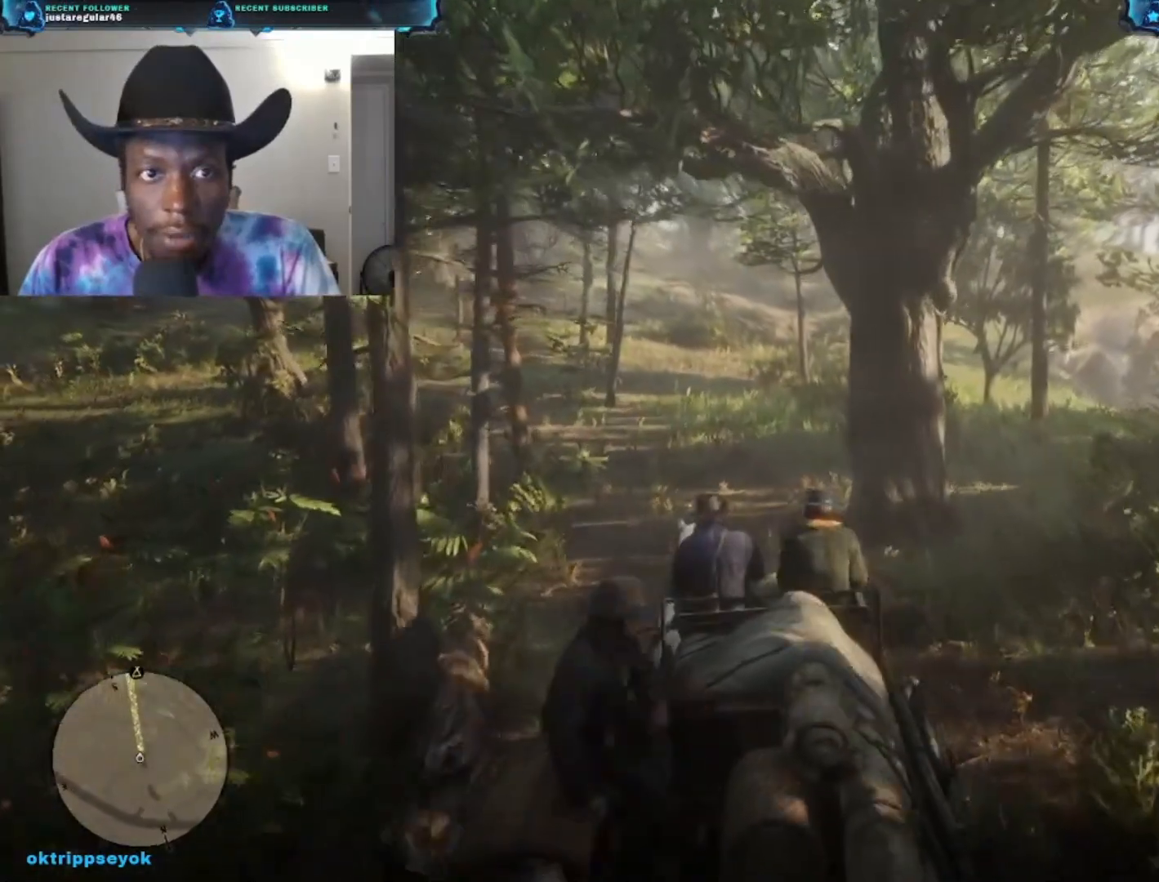
{"buttons": [], "left_stick": "up", "right_stick": "center", "events": [[200, "A", "down"], [333, "A", "up"], [400, "A", "down"], [500, "A", "up"]]}
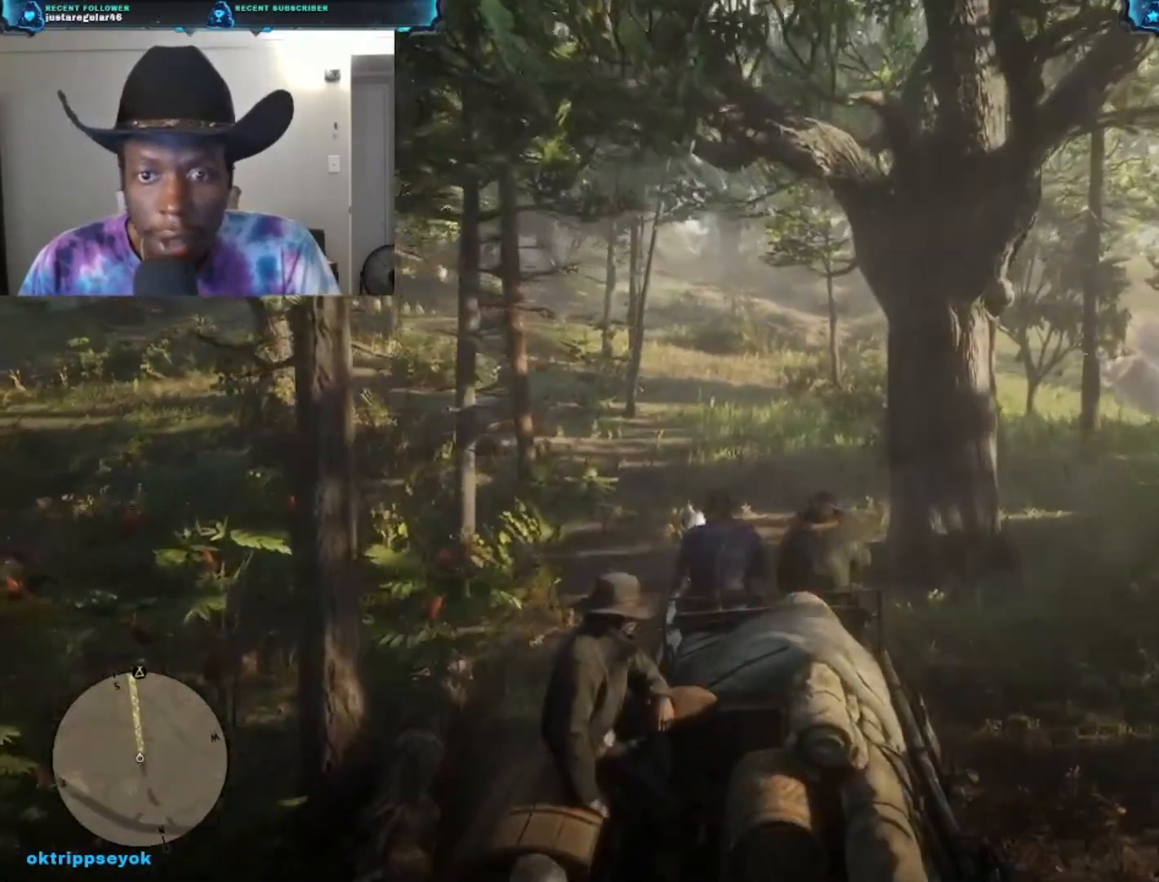
{"buttons": [], "left_stick": "up", "right_stick": "center", "events": [[67, "A", "down"], [167, "A", "up"], [233, "A", "down"], [333, "A", "up"], [400, "A", "down"], [500, "A", "up"]]}
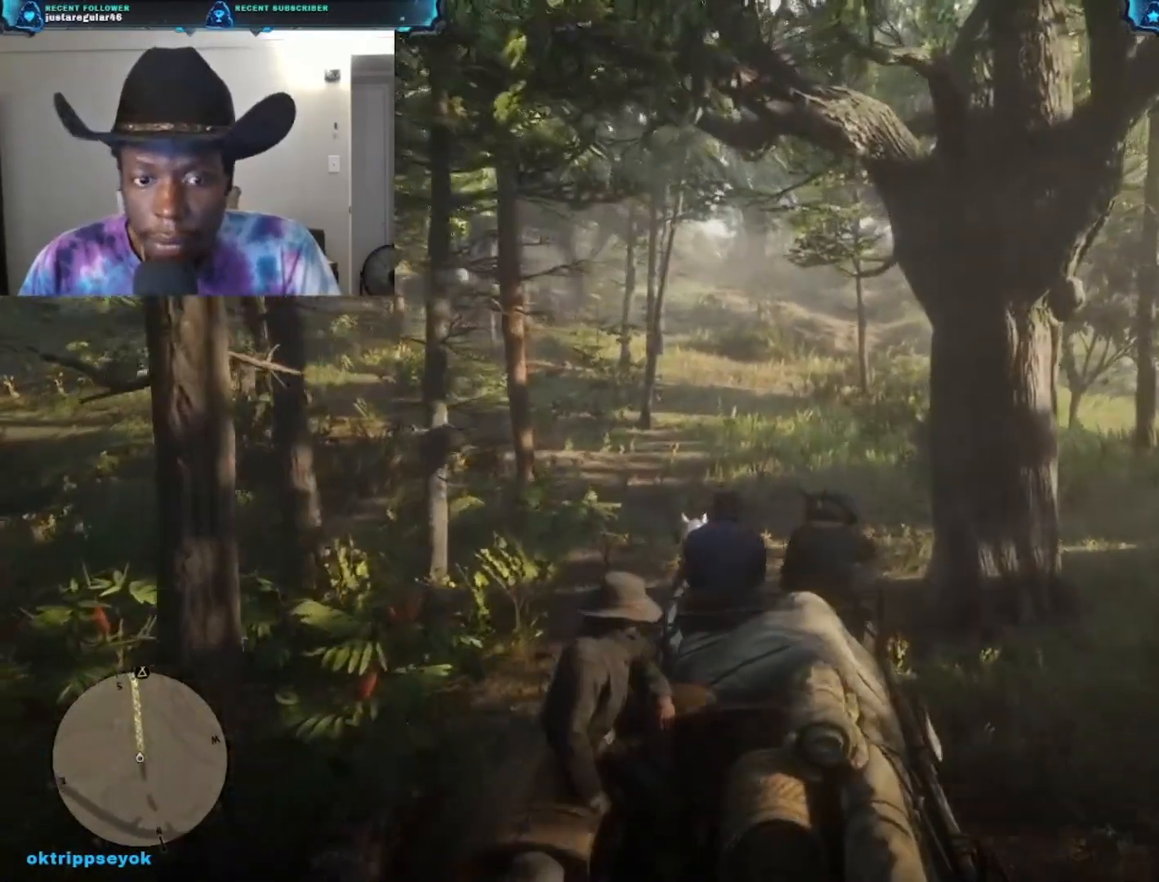
{"buttons": [], "left_stick": "up", "right_stick": "center", "events": [[67, "A", "down"], [167, "A", "up"], [233, "A", "down"], [333, "A", "up"], [433, "A", "down"], [500, "A", "up"]]}
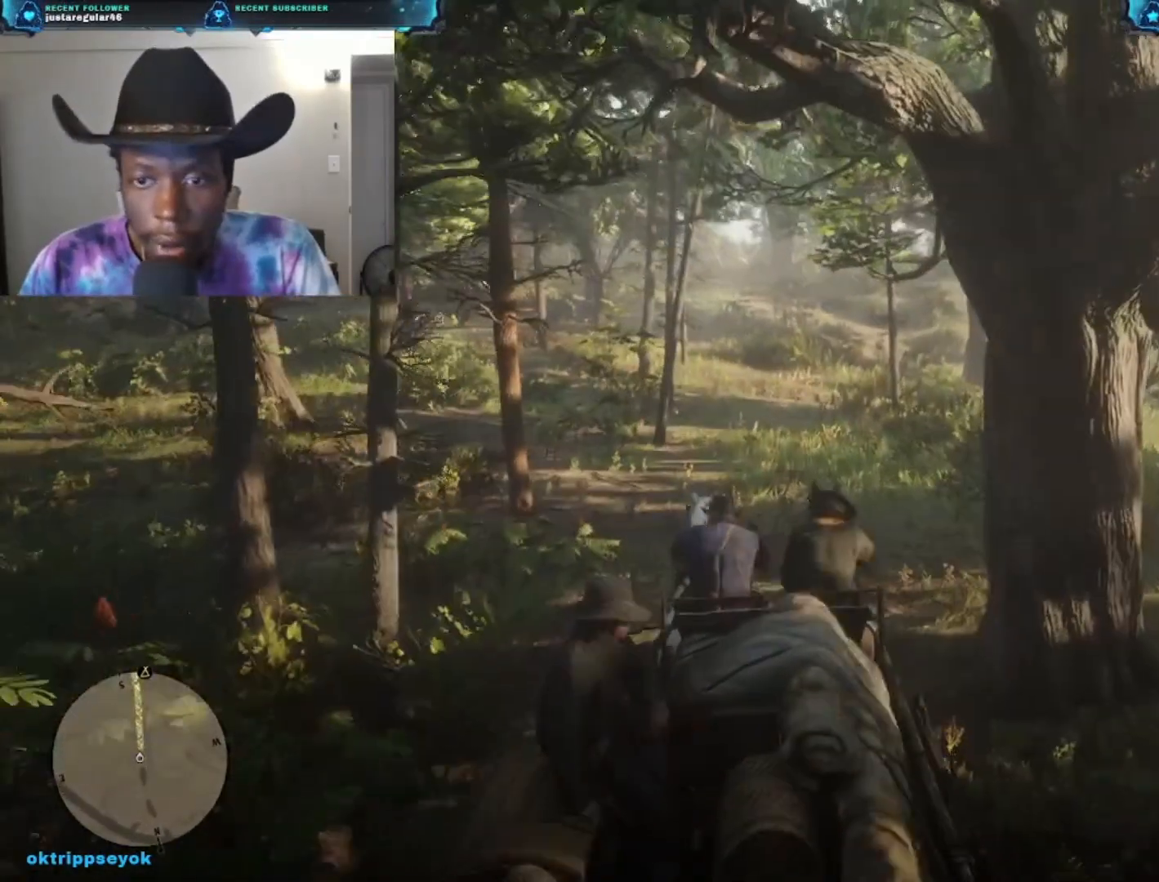
{"buttons": [], "left_stick": "up", "right_stick": "center", "events": [[400, "A", "down"], [467, "A", "up"]]}
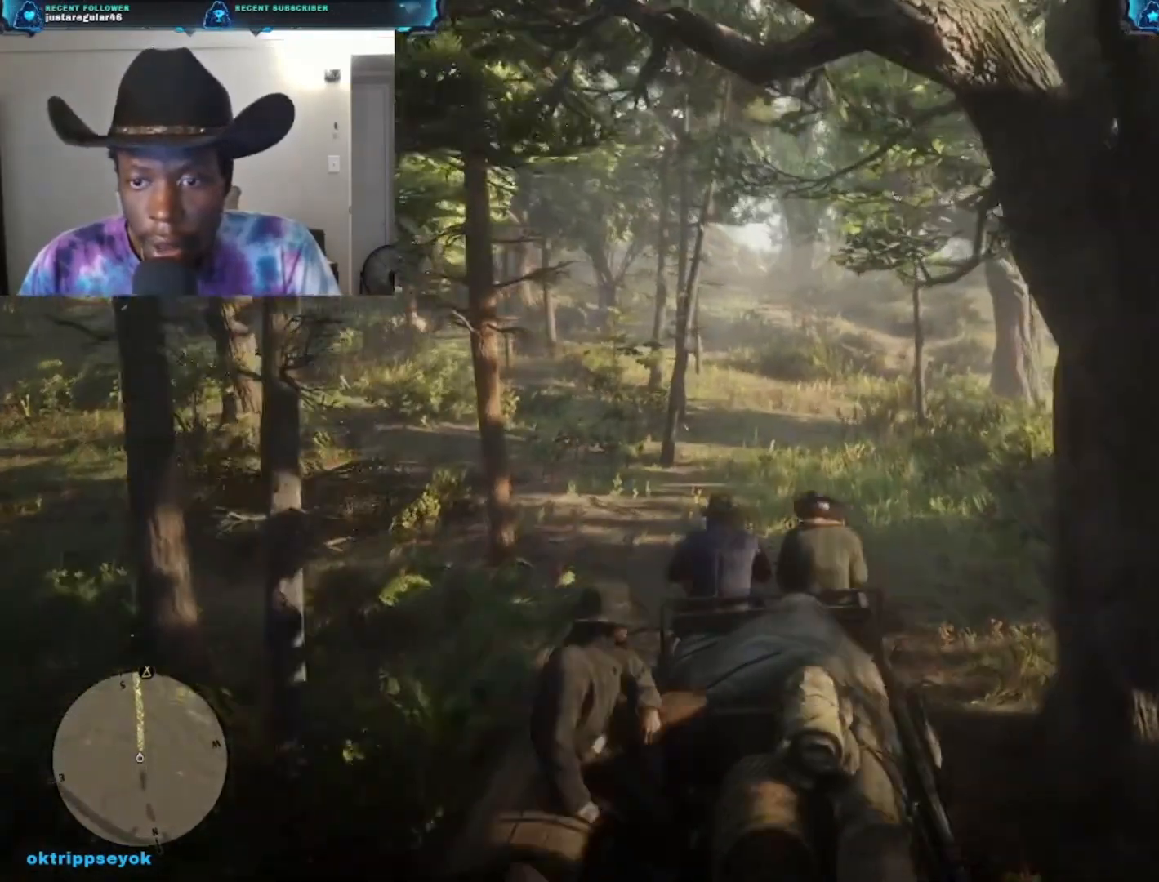
{"buttons": [], "left_stick": "up", "right_stick": "center", "events": [[67, "A", "down"], [167, "A", "up"], [233, "A", "down"], [333, "A", "up"], [400, "A", "down"], [500, "A", "up"]]}
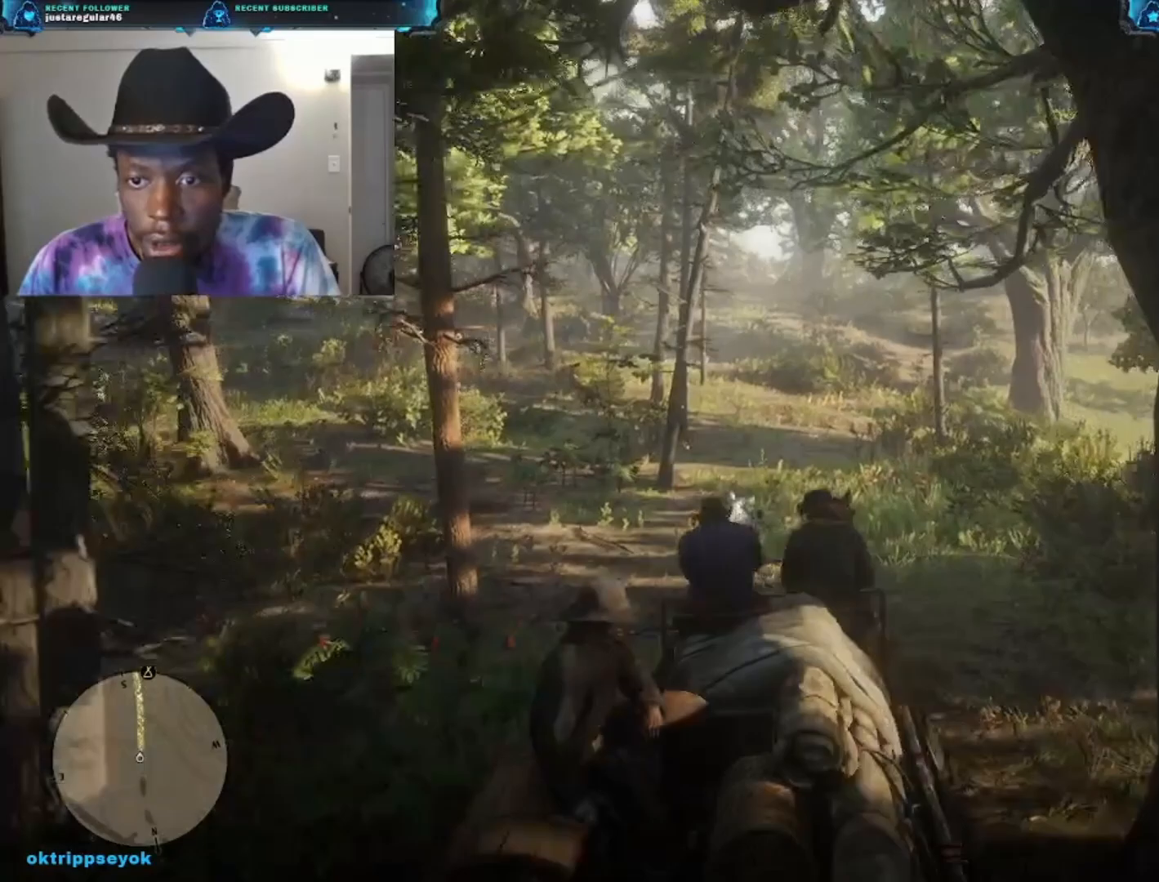
{"buttons": ["A"], "left_stick": "up", "right_stick": "center", "events": [[100, "A", "down"], [167, "A", "up"], [233, "A", "down"], [333, "A", "up"], [433, "A", "down"]]}
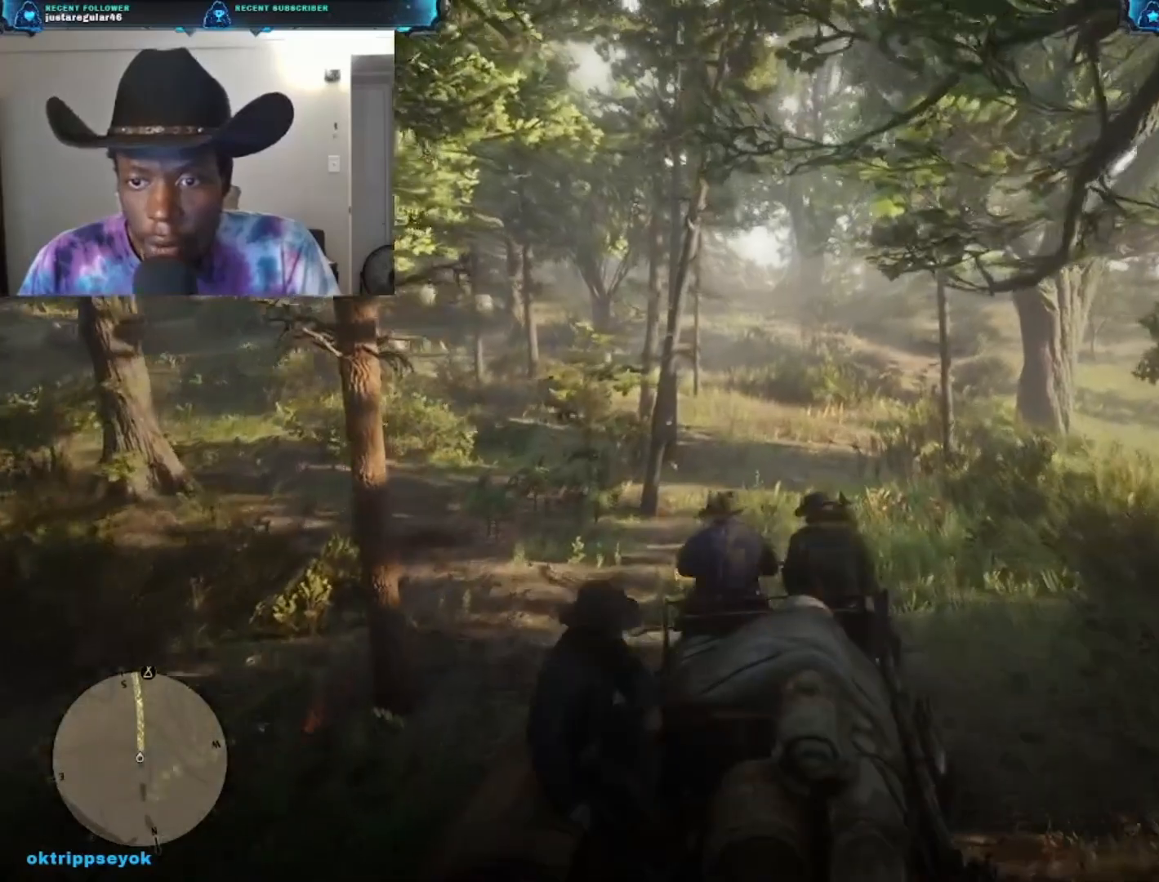
{"buttons": ["A"], "left_stick": "up", "right_stick": "center", "events": [[33, "A", "up"], [100, "A", "down"], [200, "A", "up"], [267, "A", "down"], [367, "A", "up"], [433, "A", "down"]]}